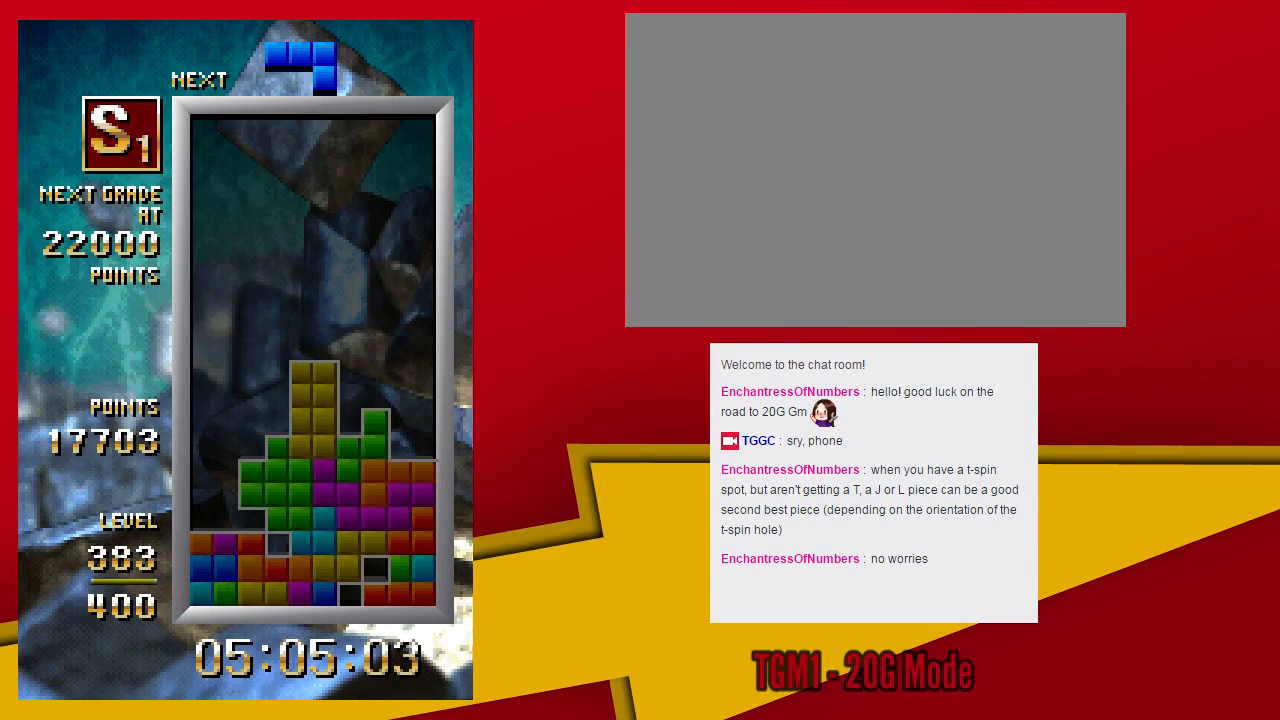
Gameplay with a controller (arcade stick); each line is a JSON object with the inputs held at the frame after it (dt_ms = milliseconds from this image to that frame). "events" lists button and stick changes between this image and that frame as [ms after this image, input, new state], when the widget could be followed in between. Not read: L3 R3 other_buttons.
{"dt_ms": 500, "buttons": ["TRIANGLE"], "left_stick": "left", "events": [[100, "TRIANGLE", "down"], [333, "left_stick", "left"]]}
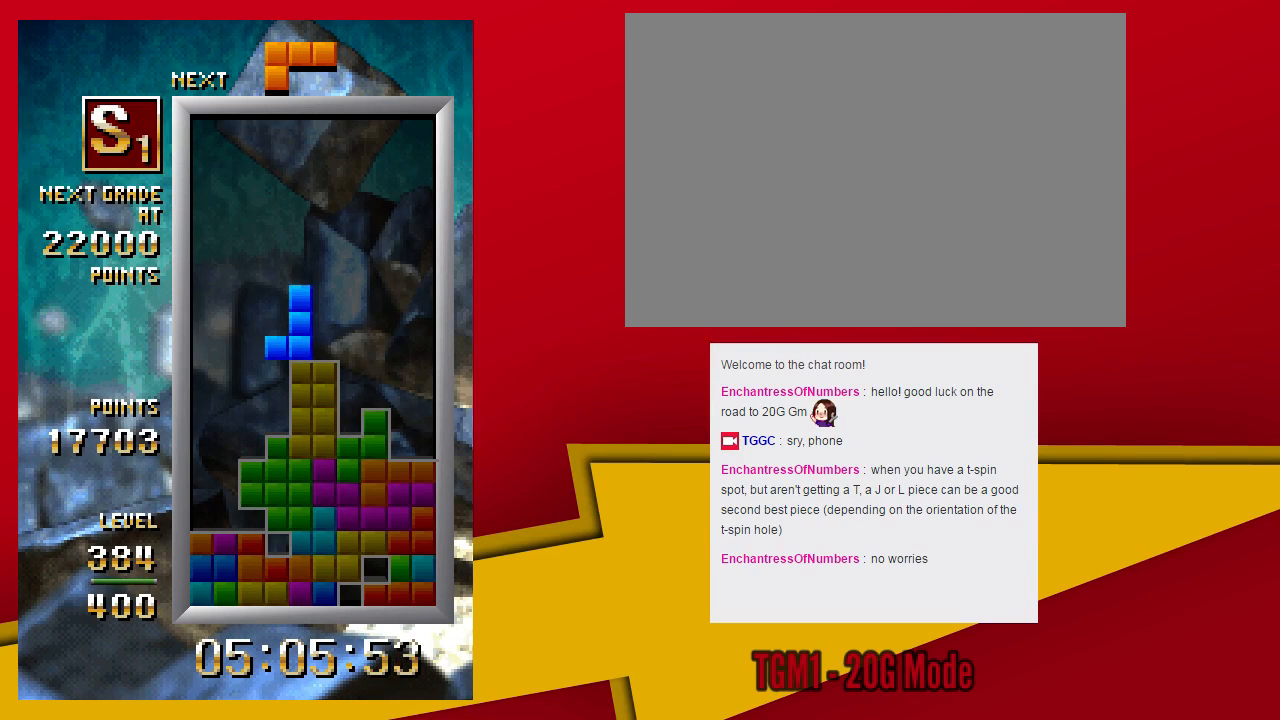
{"dt_ms": 500, "buttons": [], "left_stick": "center", "events": [[100, "TRIANGLE", "up"], [200, "TRIANGLE", "down"], [300, "left_stick", "down"], [333, "TRIANGLE", "up"], [400, "left_stick", "center"]]}
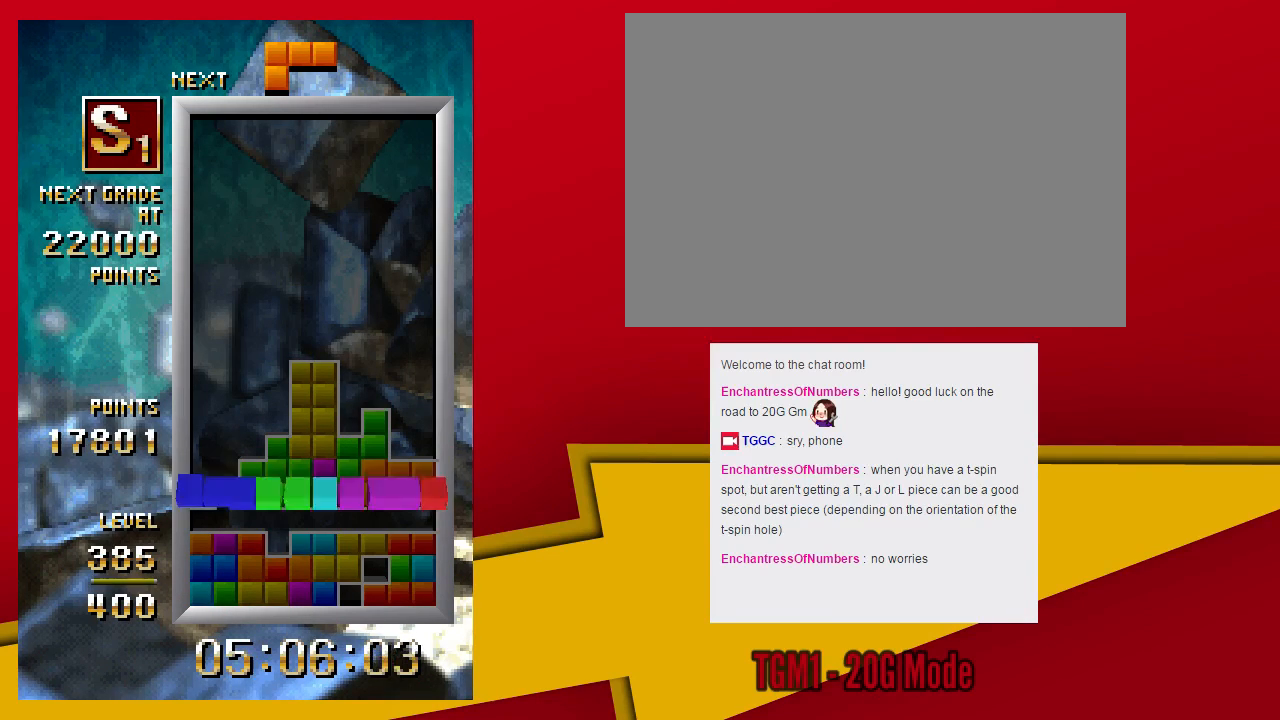
{"dt_ms": 500, "buttons": [], "left_stick": "center", "events": []}
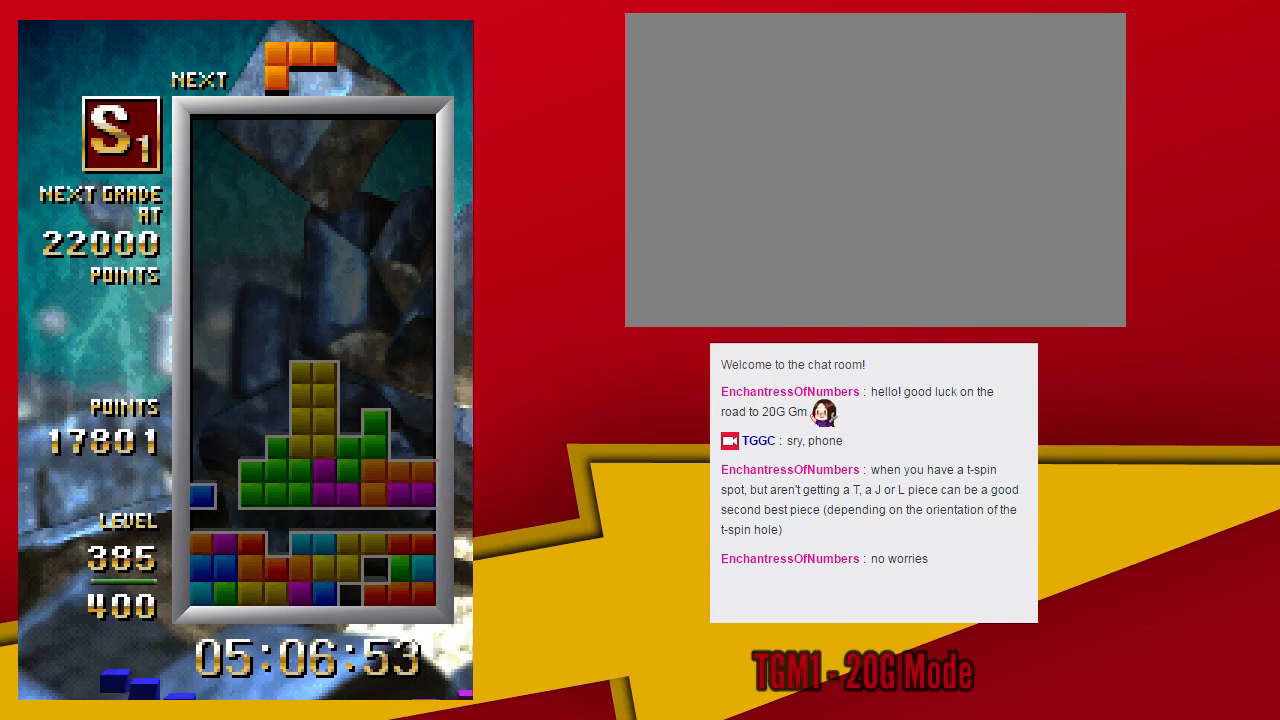
{"dt_ms": 500, "buttons": ["SQUARE"], "left_stick": "center", "events": [[267, "SQUARE", "down"]]}
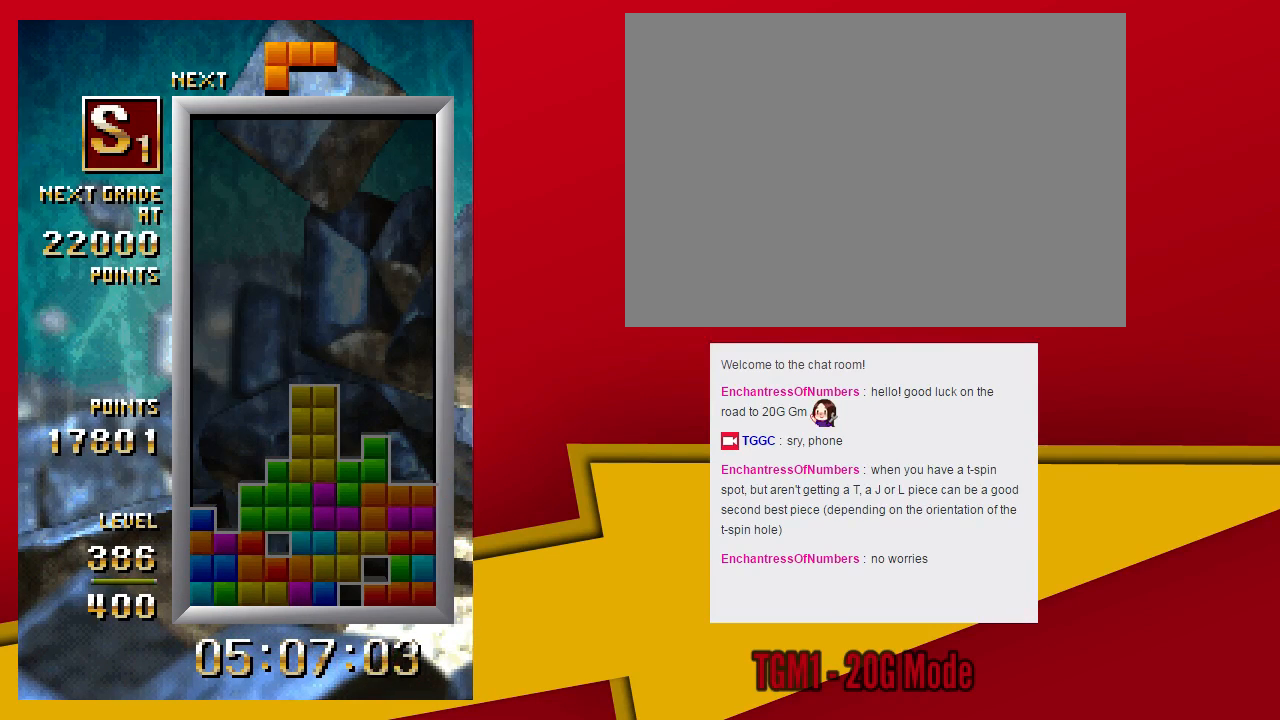
{"dt_ms": 500, "buttons": [], "left_stick": "down"}
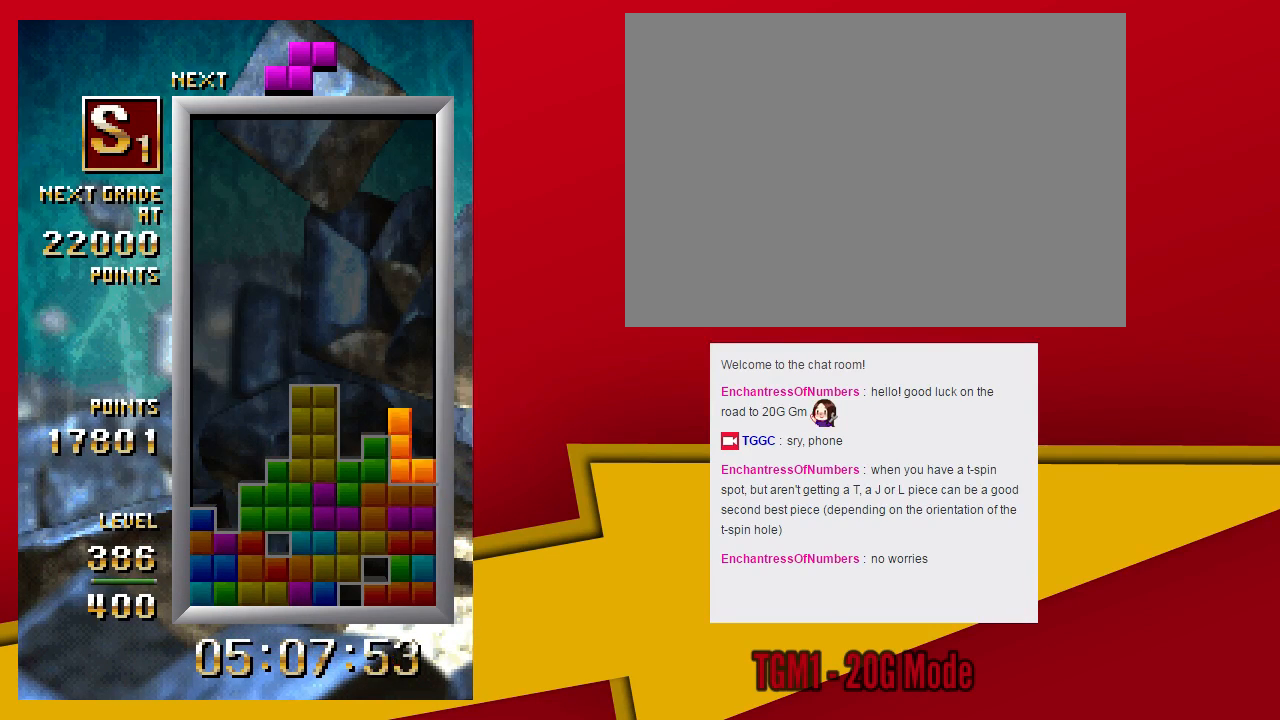
{"dt_ms": 500, "buttons": [], "left_stick": "left", "events": [[100, "left_stick", "center"], [167, "left_stick", "left"]]}
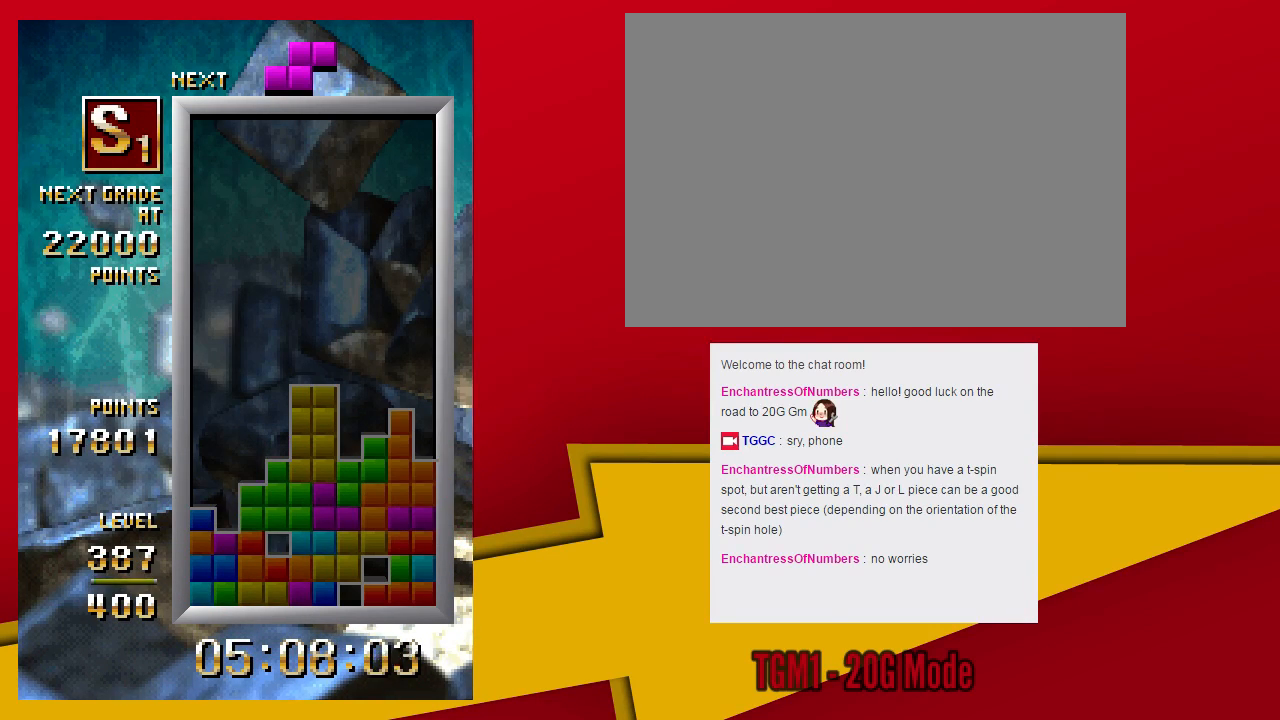
{"dt_ms": 500, "buttons": [], "left_stick": "center", "events": [[100, "TRIANGLE", "down"], [200, "left_stick", "down"], [267, "TRIANGLE", "up"], [333, "left_stick", "center"]]}
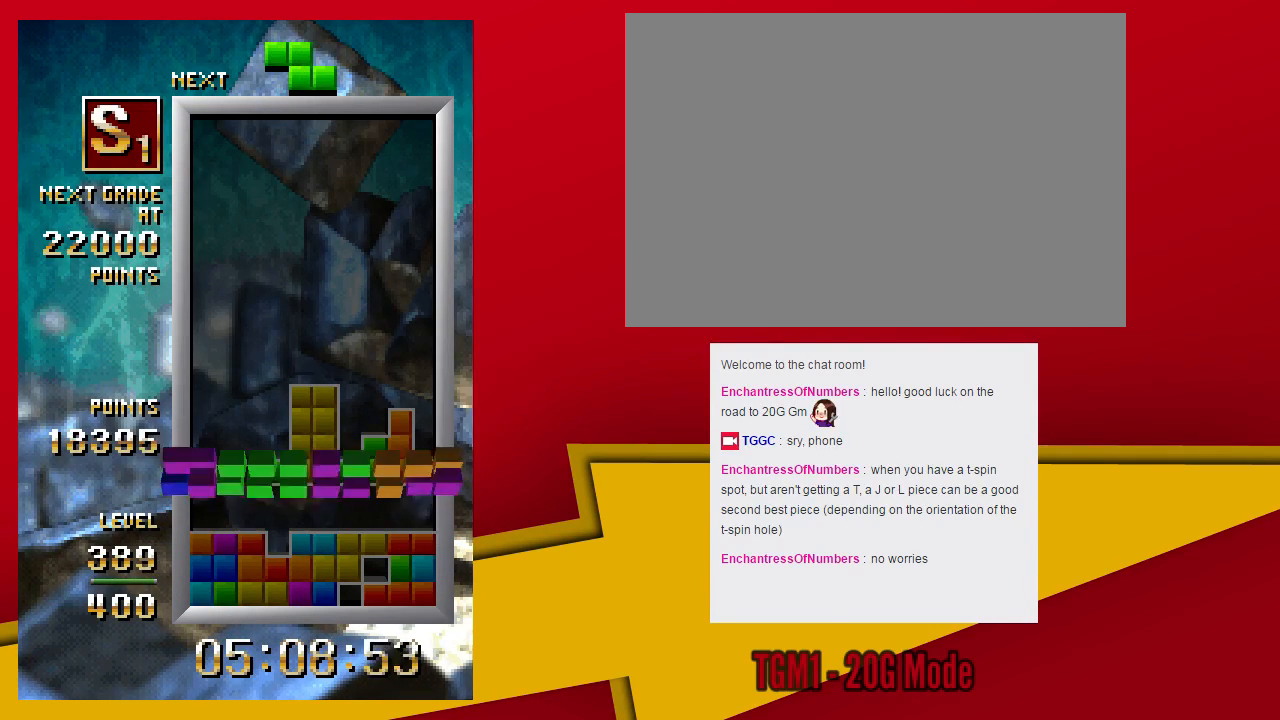
{"dt_ms": 500, "buttons": [], "left_stick": "center", "events": []}
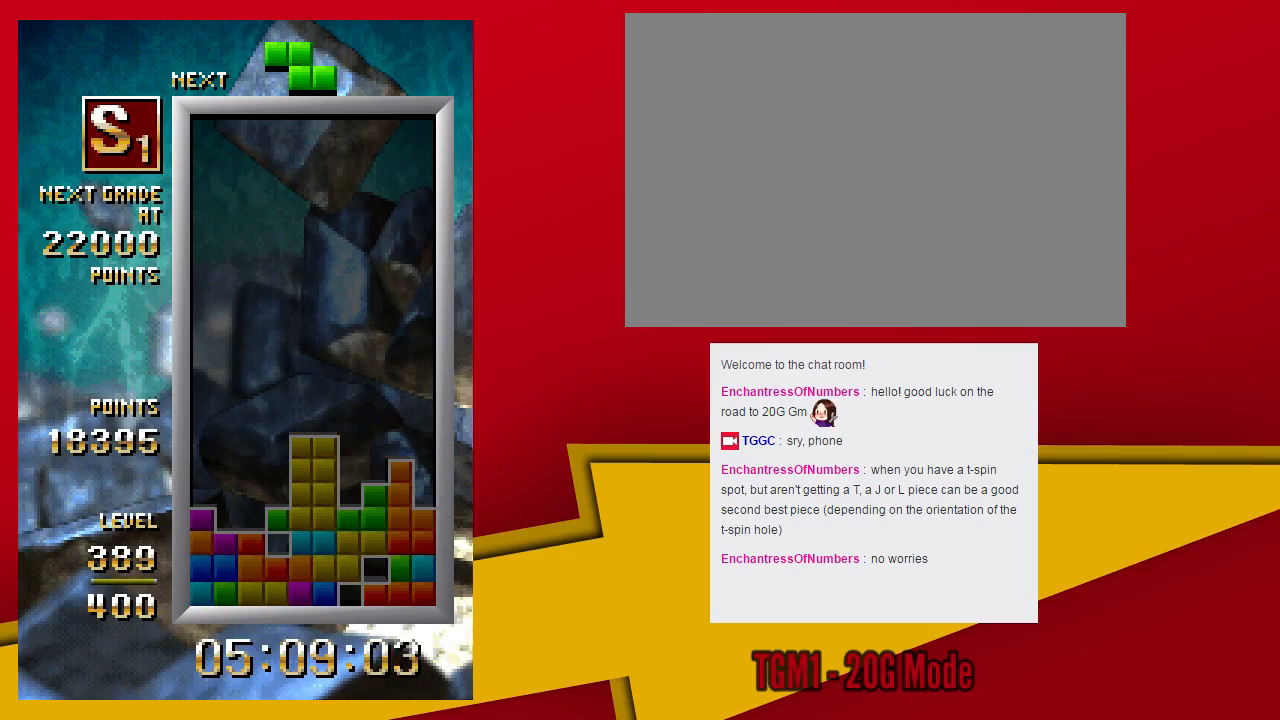
{"dt_ms": 500, "buttons": ["TRIANGLE"], "left_stick": "left", "events": [[133, "TRIANGLE", "down"], [133, "left_stick", "left"]]}
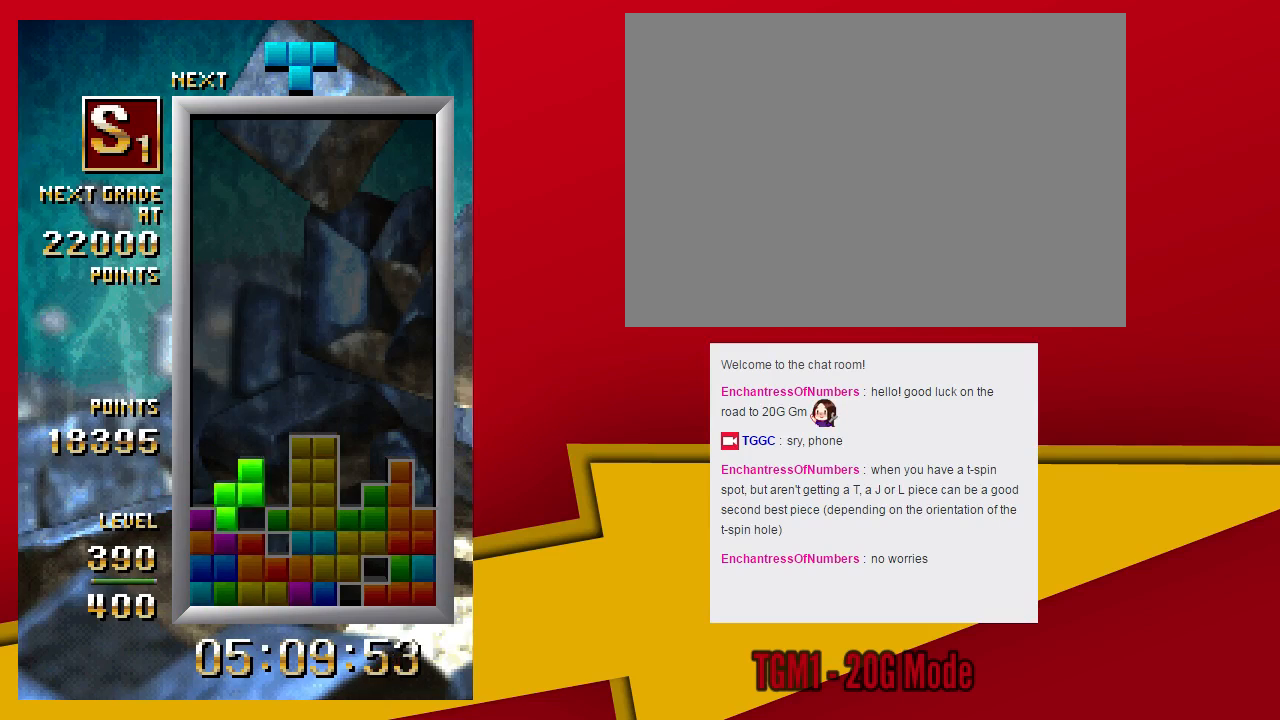
{"dt_ms": 500, "buttons": [], "left_stick": "center", "events": [[33, "SQUARE", "down"], [100, "SQUARE", "up"], [100, "TRIANGLE", "up"], [100, "left_stick", "down"], [267, "left_stick", "center"]]}
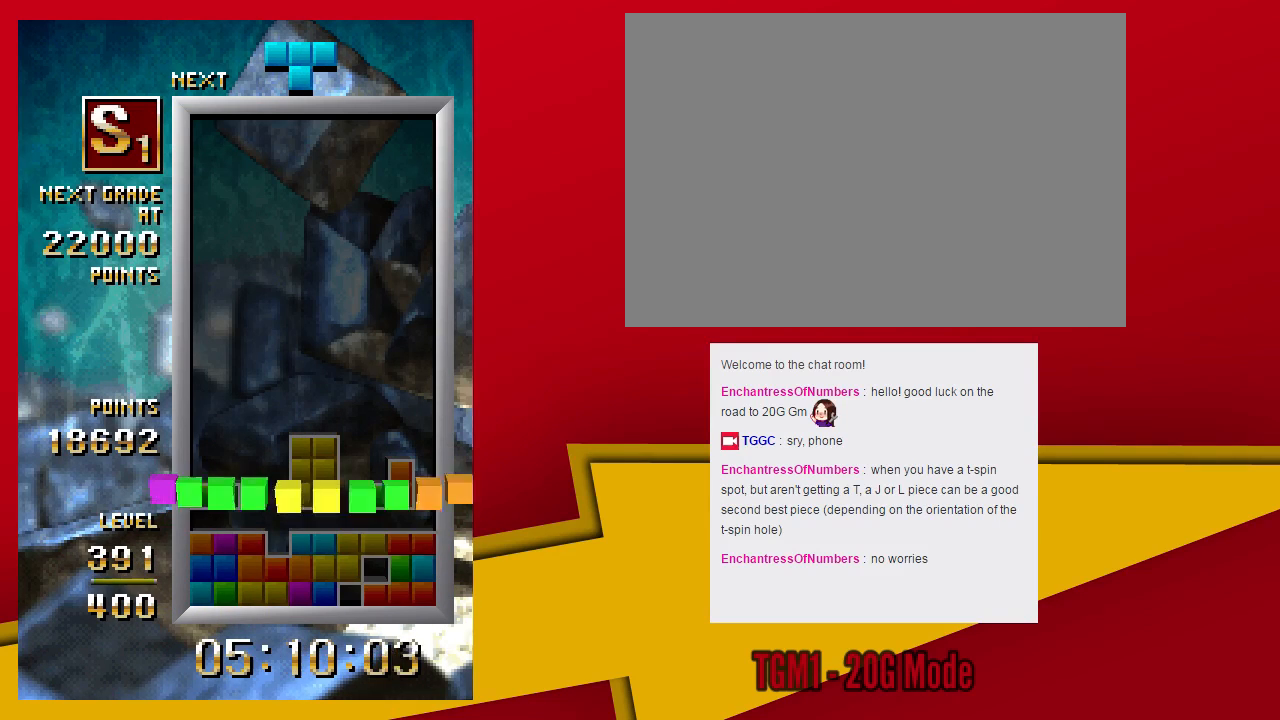
{"dt_ms": 500, "buttons": ["TRIANGLE"], "left_stick": "center", "events": [[67, "TRIANGLE", "down"]]}
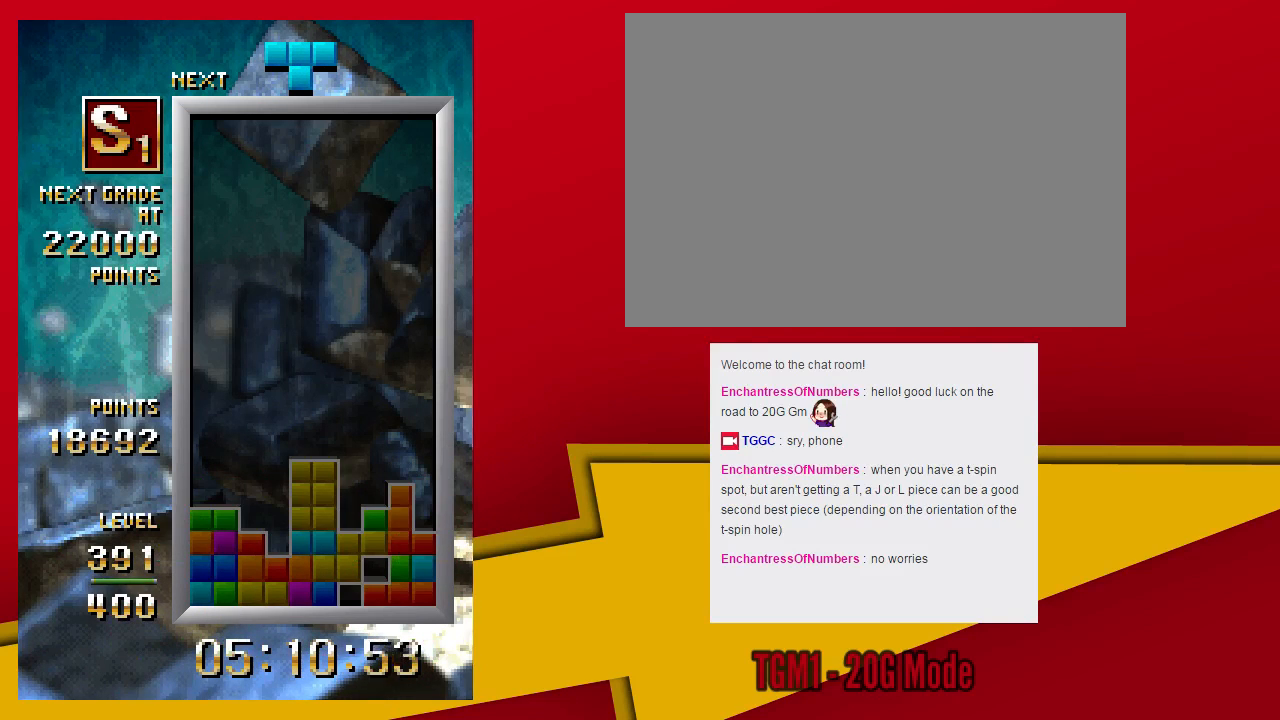
{"dt_ms": 500, "buttons": [], "left_stick": "left", "events": [[433, "left_stick", "left"], [500, "TRIANGLE", "up"]]}
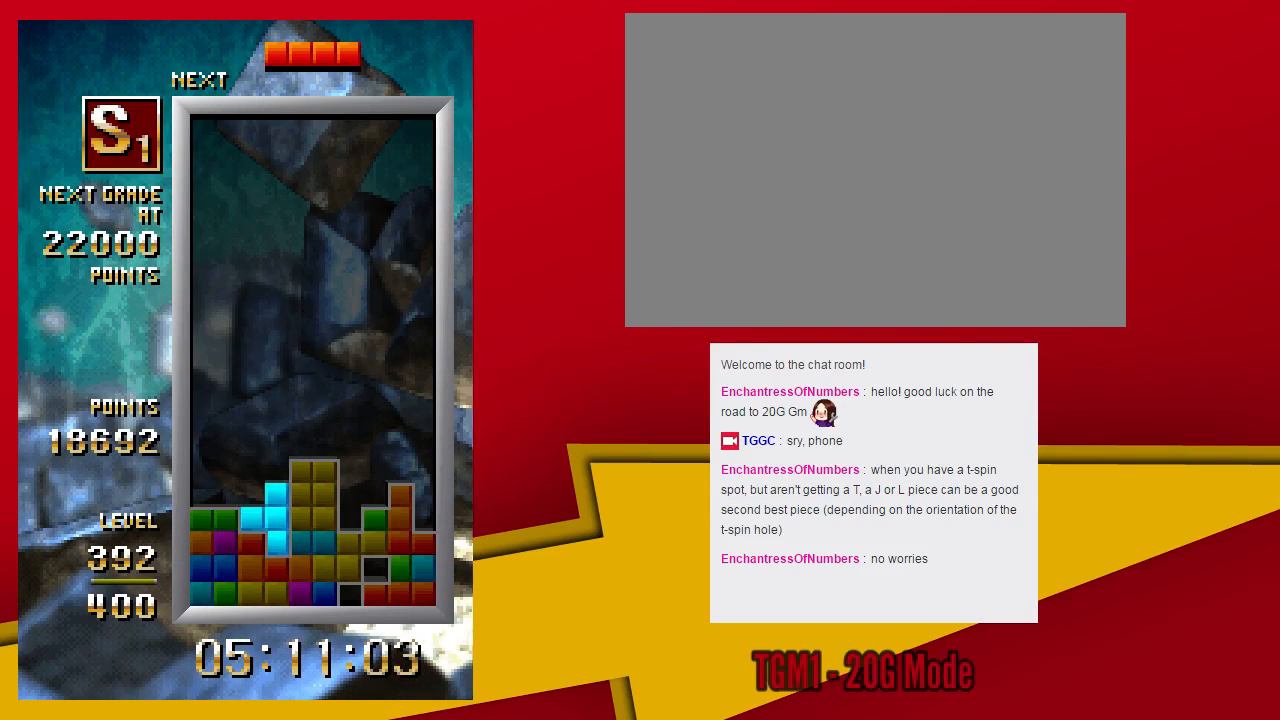
{"dt_ms": 500, "buttons": ["TRIANGLE"], "left_stick": "center", "events": [[100, "left_stick", "down"], [233, "left_stick", "center"], [333, "TRIANGLE", "down"]]}
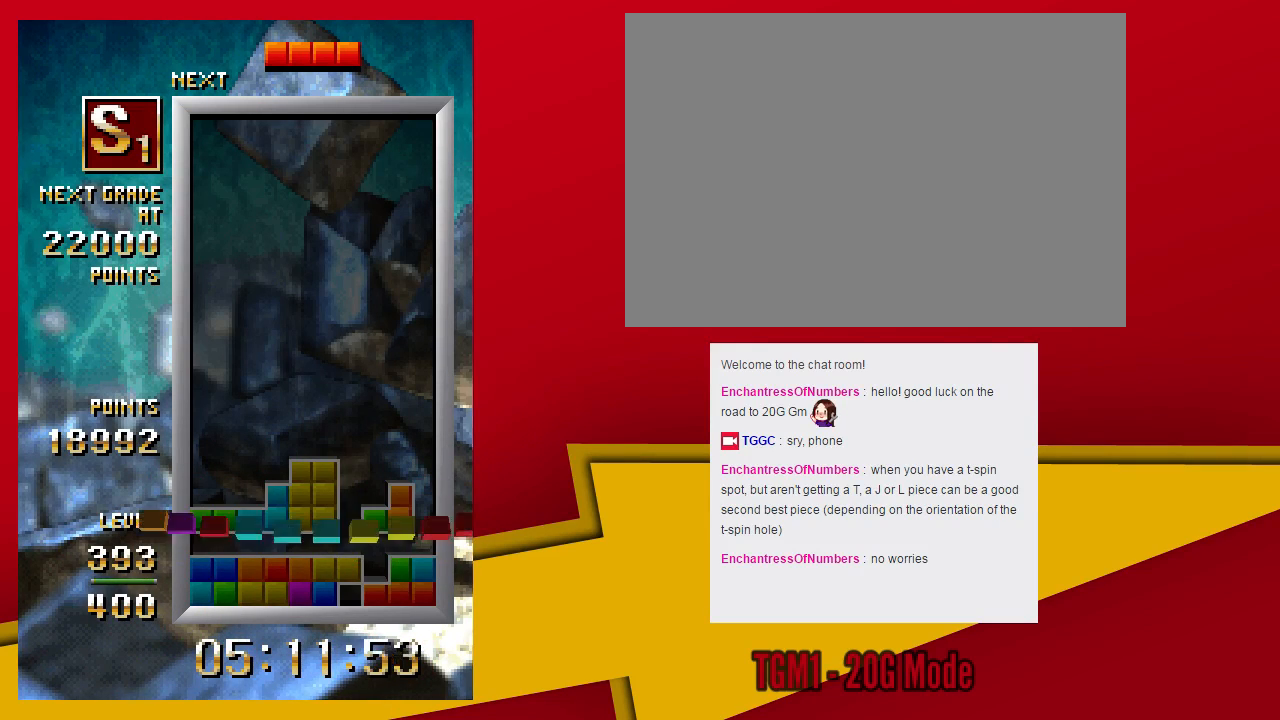
{"dt_ms": 500, "buttons": ["TRIANGLE"], "left_stick": "center", "events": []}
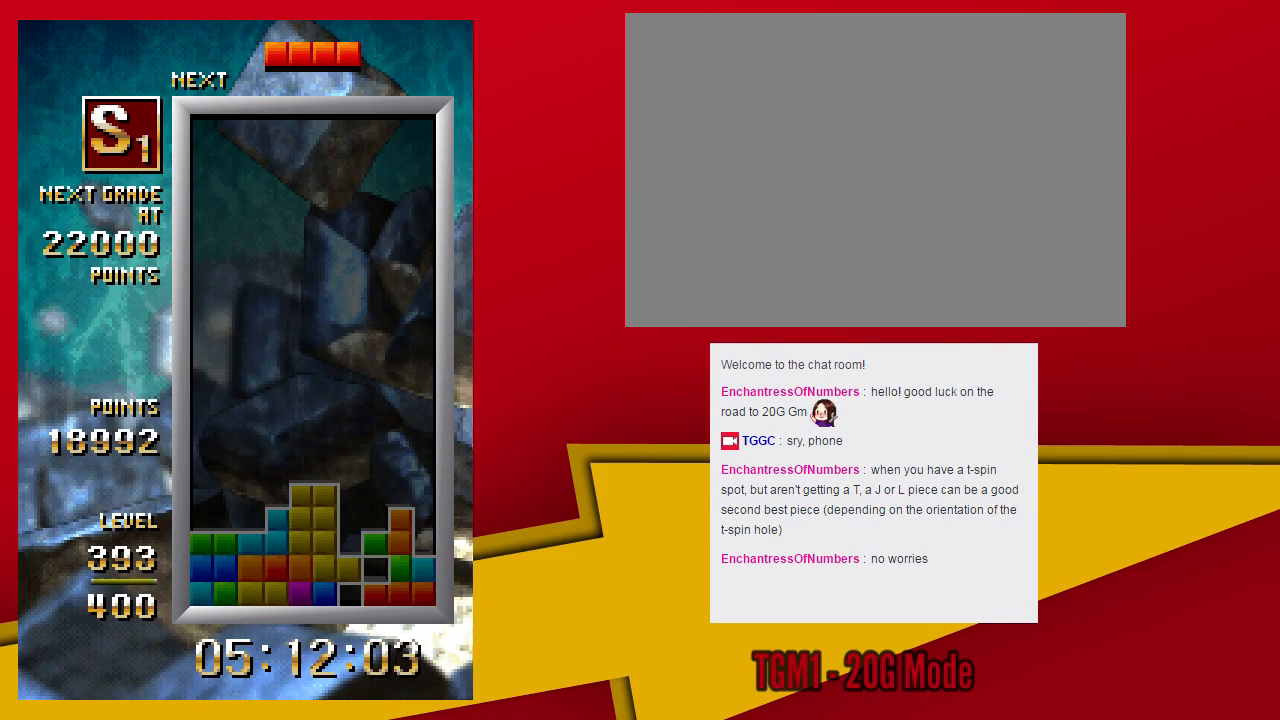
{"dt_ms": 500, "buttons": [], "left_stick": "center", "events": [[433, "TRIANGLE", "up"]]}
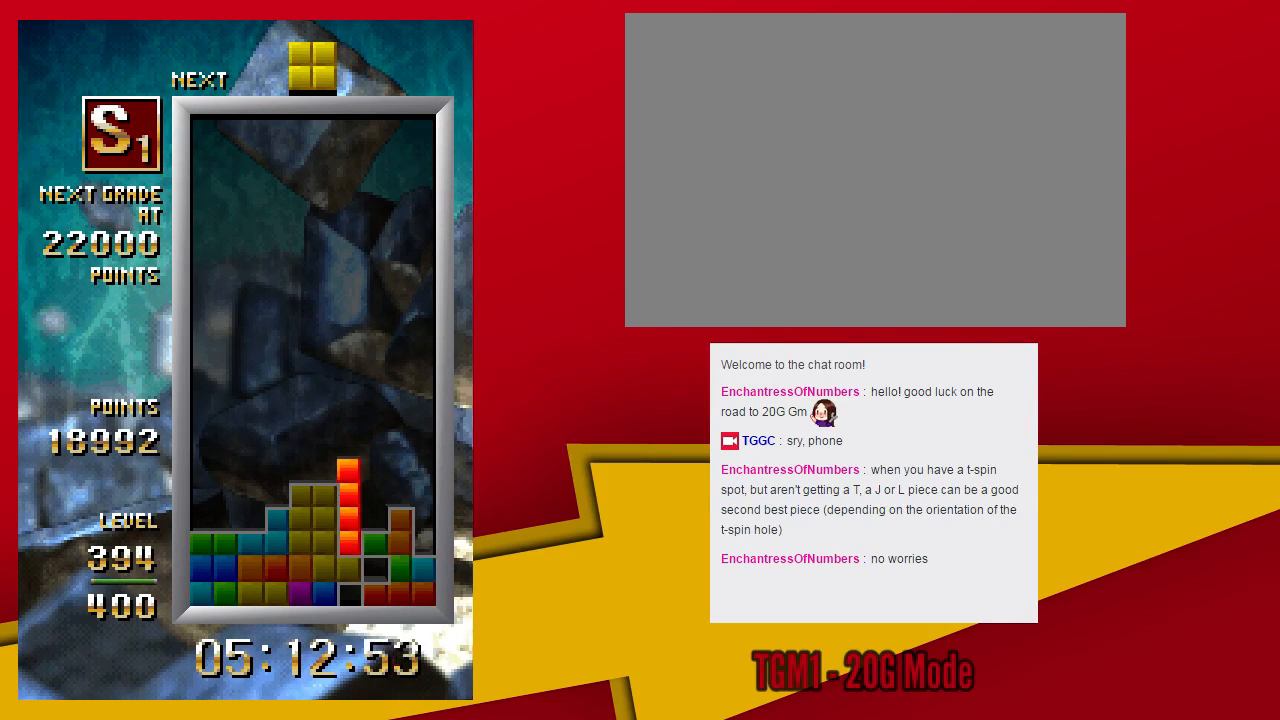
{"dt_ms": 500, "buttons": [], "left_stick": "left", "events": [[33, "left_stick", "down"], [167, "left_stick", "center"], [367, "left_stick", "left"]]}
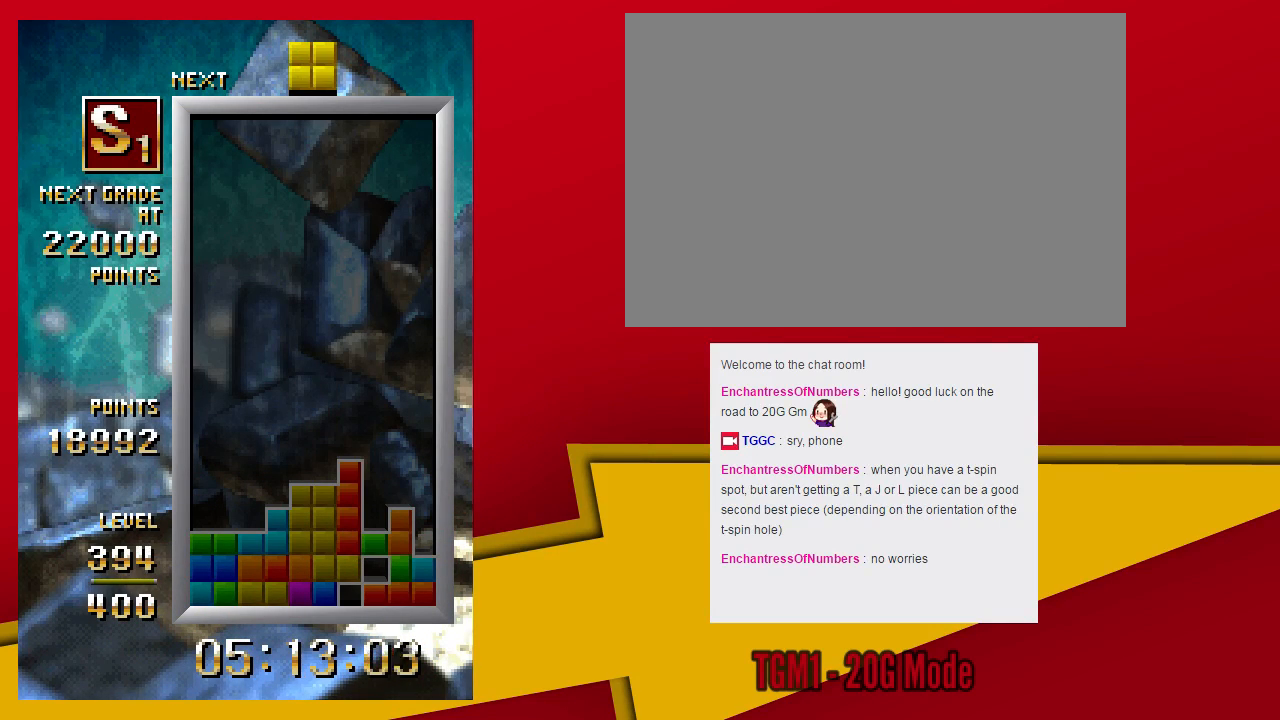
{"dt_ms": 500, "buttons": [], "left_stick": "center", "events": [[267, "left_stick", "down"], [400, "left_stick", "center"]]}
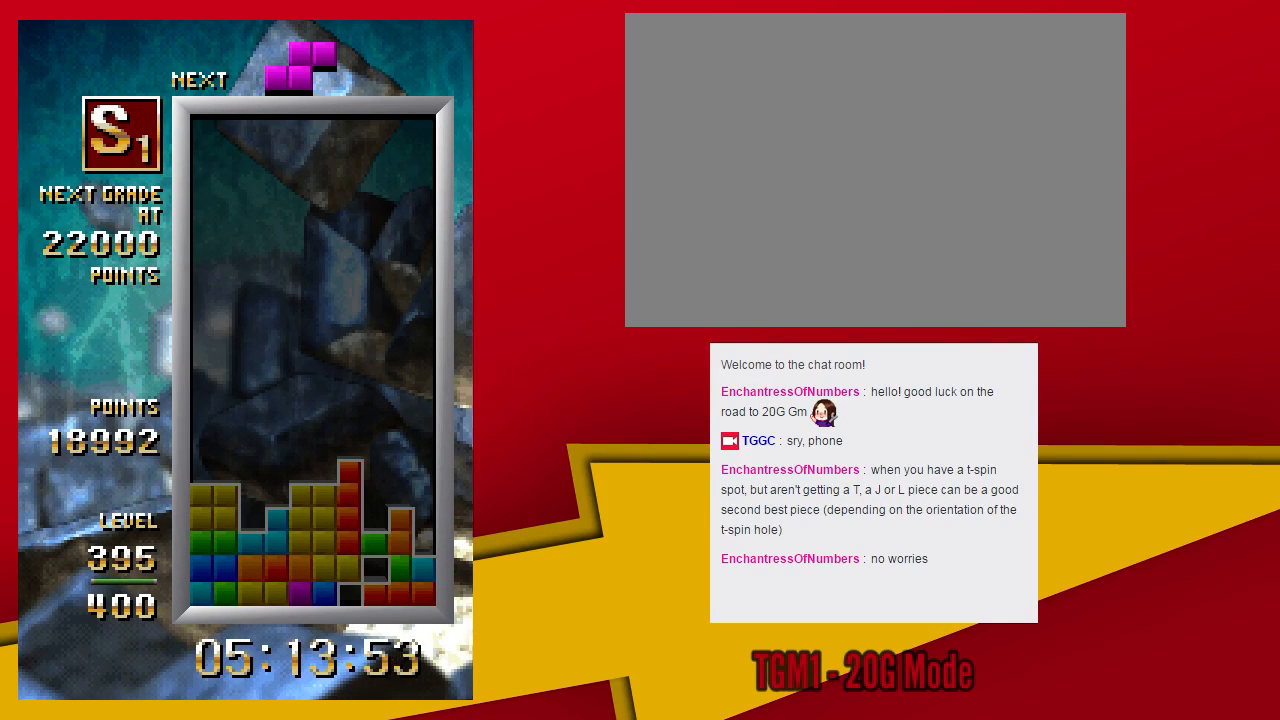
{"dt_ms": 500, "buttons": [], "left_stick": "left", "events": [[33, "left_stick", "left"]]}
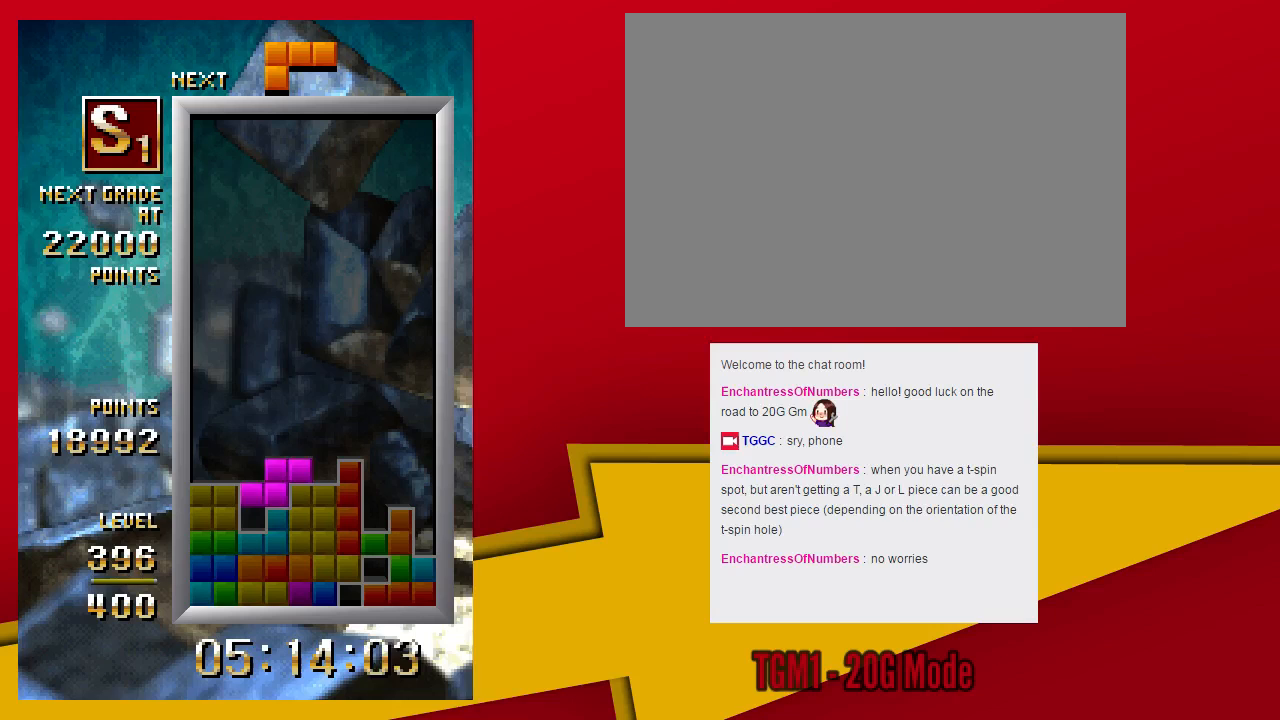
{"dt_ms": 500, "buttons": [], "left_stick": "center"}
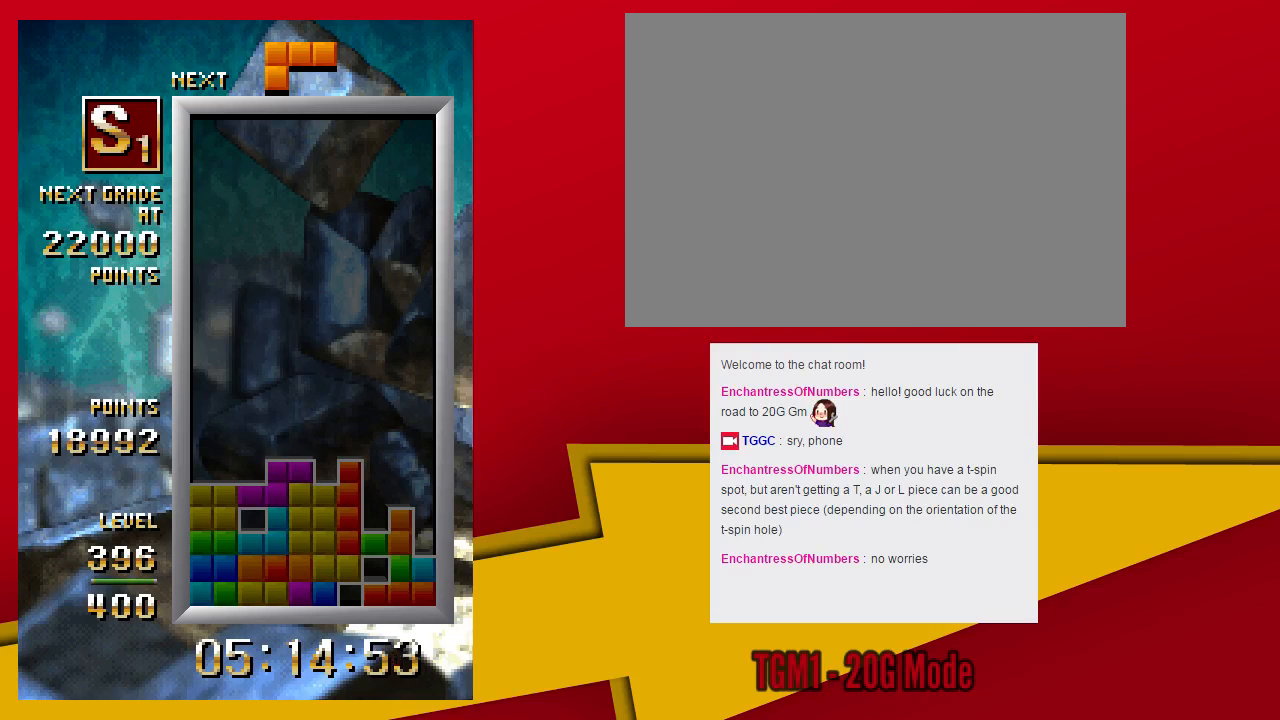
{"dt_ms": 500, "buttons": [], "left_stick": "left", "events": [[133, "left_stick", "left"], [300, "SQUARE", "down"], [467, "SQUARE", "up"]]}
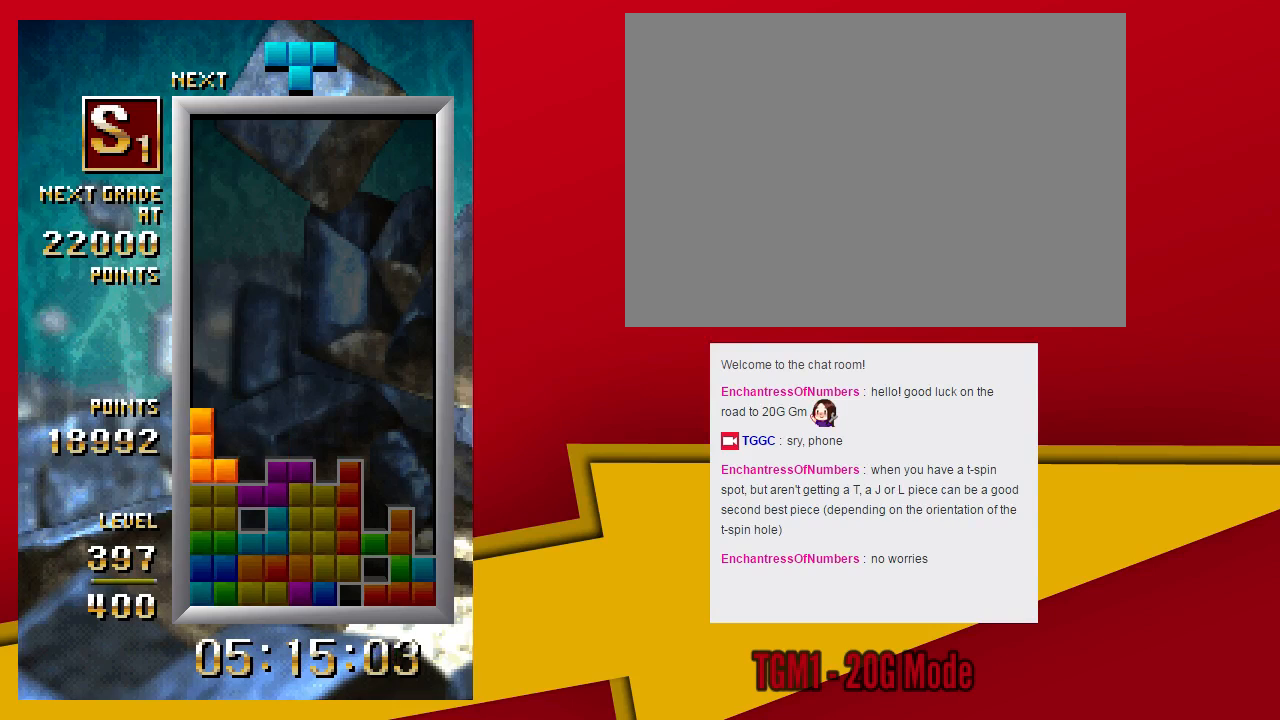
{"dt_ms": 500, "buttons": [], "left_stick": "center", "events": [[33, "SQUARE", "down"], [133, "SQUARE", "up"], [167, "left_stick", "down"], [267, "left_stick", "center"]]}
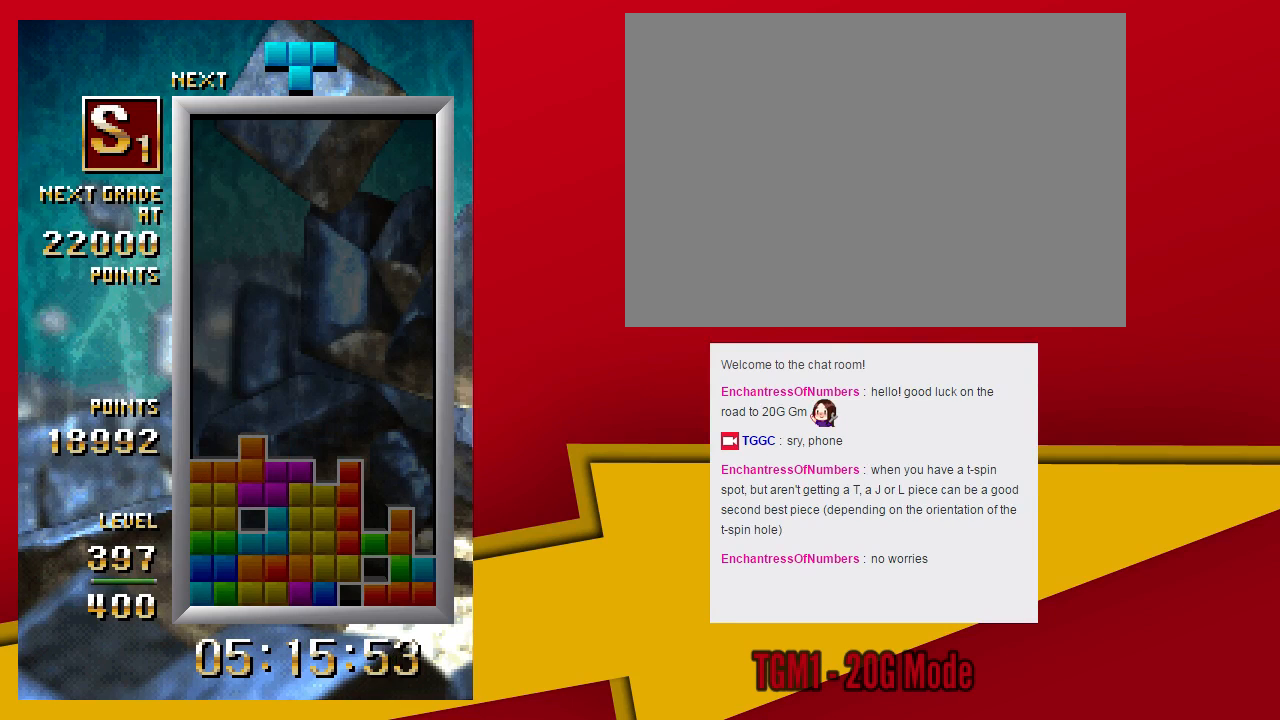
{"dt_ms": 500, "buttons": [], "left_stick": "down", "events": [[33, "TRIANGLE", "down"], [300, "SQUARE", "down"], [367, "TRIANGLE", "up"], [367, "left_stick", "left"], [400, "SQUARE", "up"], [467, "left_stick", "down"]]}
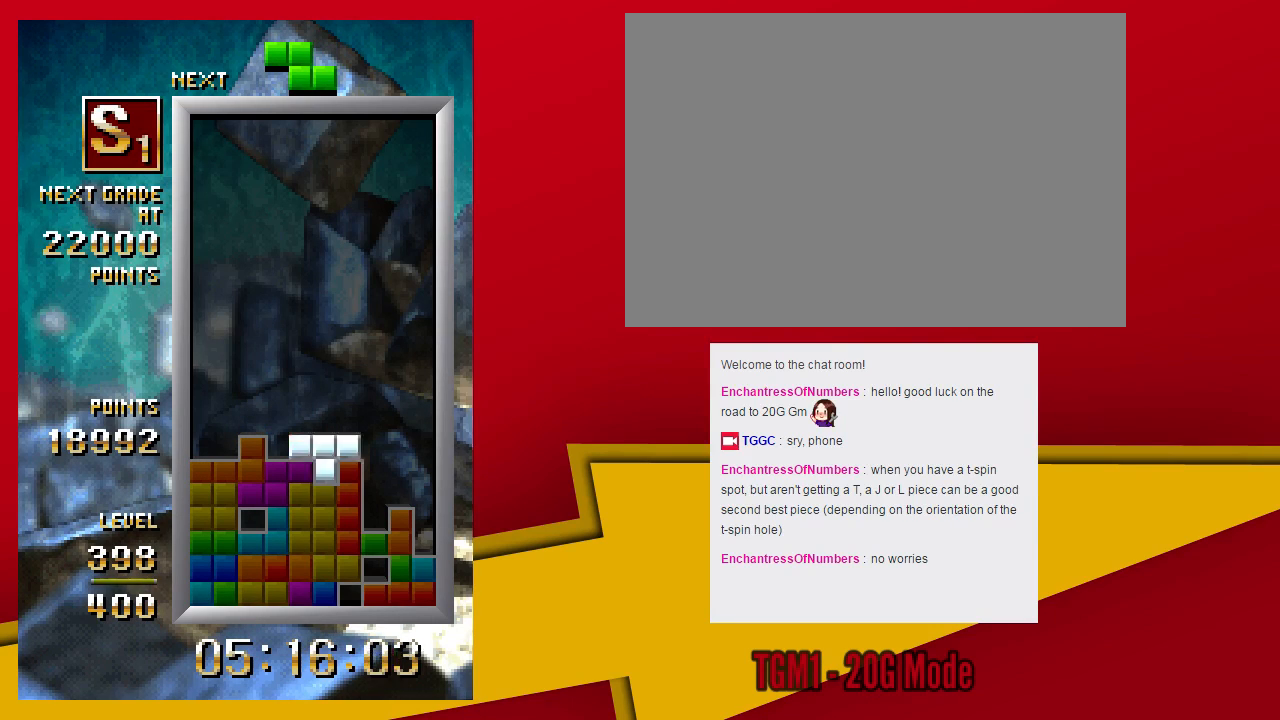
{"dt_ms": 500, "buttons": ["TRIANGLE"], "left_stick": "center", "events": [[100, "left_stick", "center"], [433, "TRIANGLE", "down"]]}
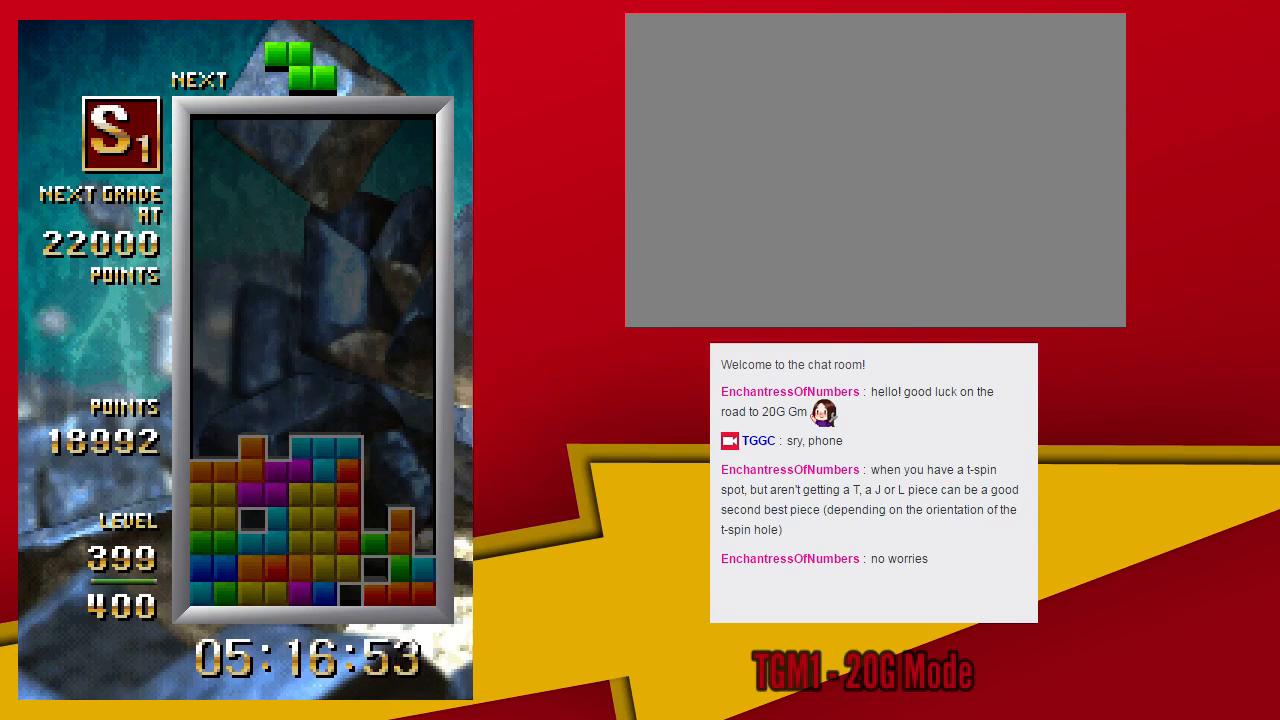
{"dt_ms": 500, "buttons": ["TRIANGLE"], "left_stick": "center", "events": [[100, "left_stick", "left"], [133, "TRIANGLE", "up"], [233, "left_stick", "down"], [367, "left_stick", "center"], [467, "TRIANGLE", "down"]]}
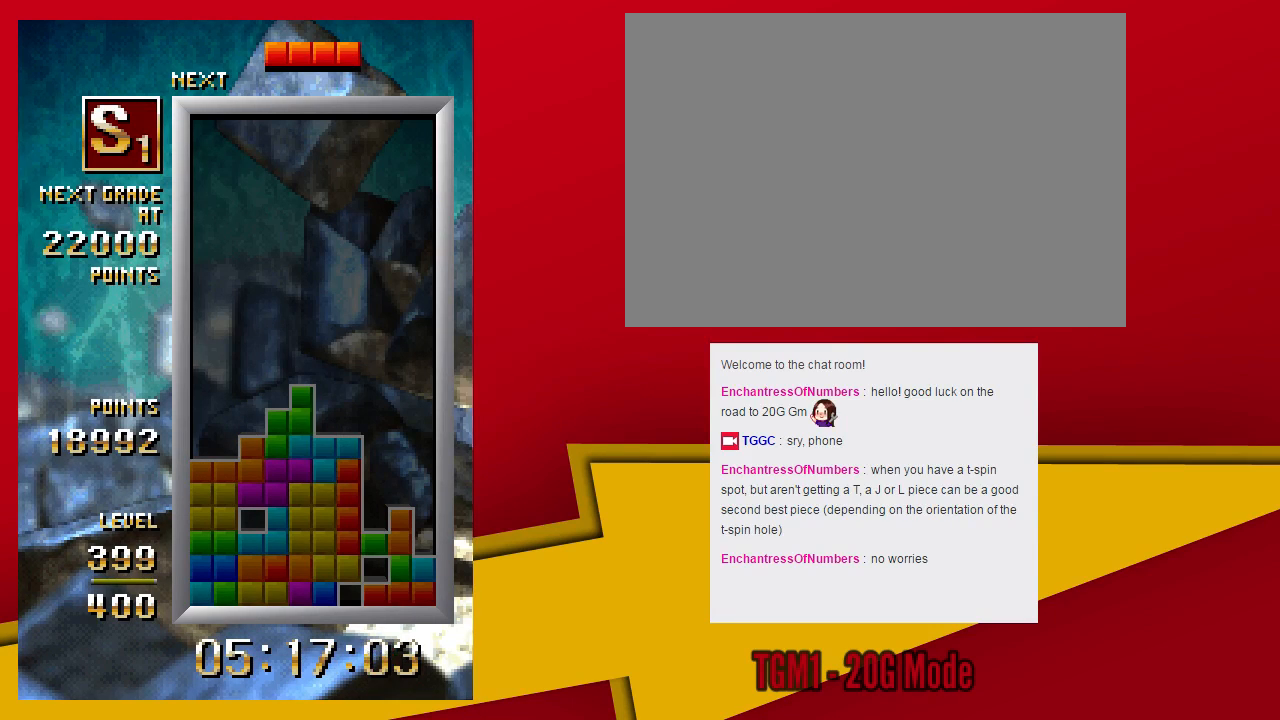
{"dt_ms": 1000, "buttons": ["TRIANGLE"], "left_stick": "center"}
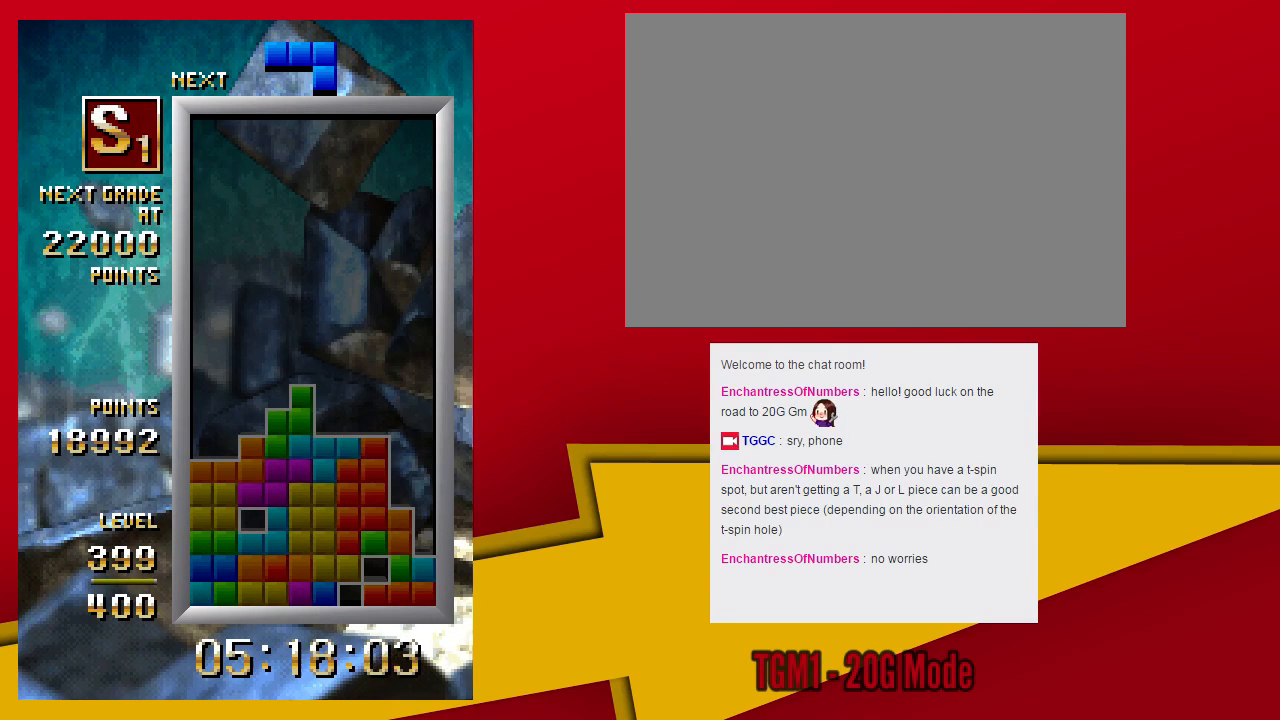
{"dt_ms": 500, "buttons": ["TRIANGLE"], "left_stick": "center", "events": [[300, "TRIANGLE", "up"], [500, "TRIANGLE", "down"]]}
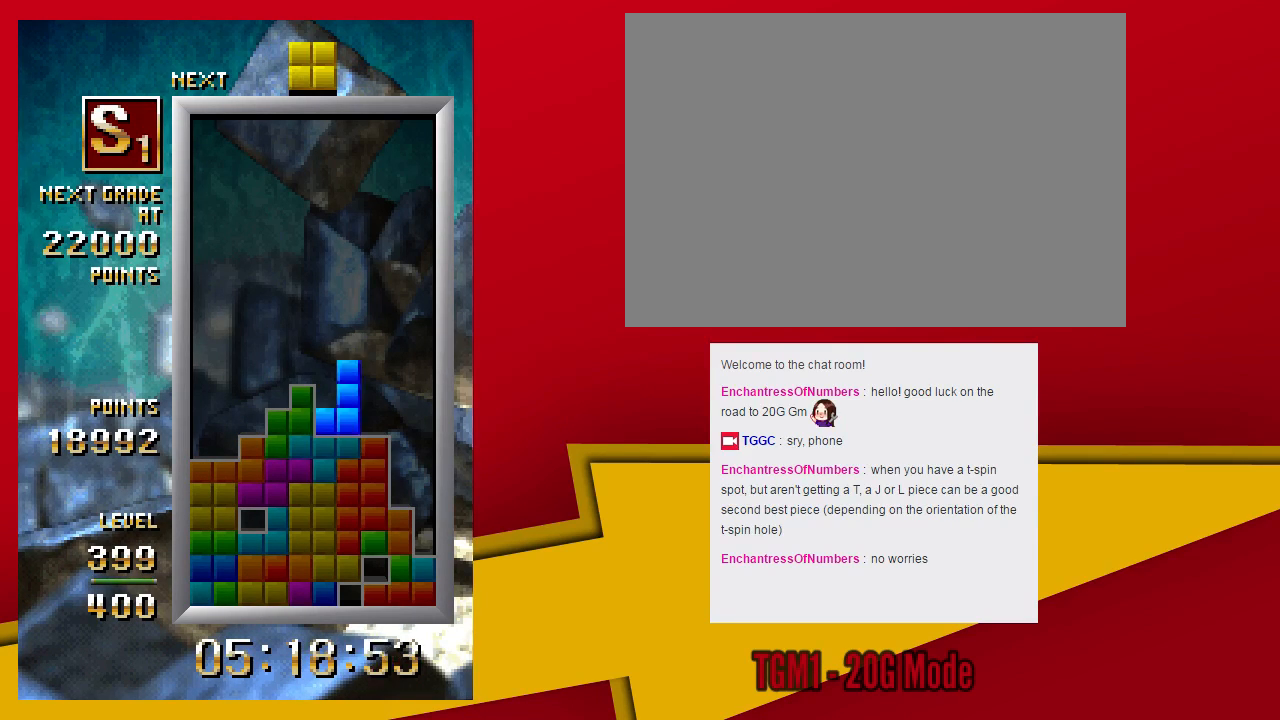
{"dt_ms": 500, "buttons": [], "left_stick": "left", "events": [[33, "left_stick", "left"], [133, "TRIANGLE", "up"], [200, "left_stick", "down"], [300, "left_stick", "center"], [367, "left_stick", "left"]]}
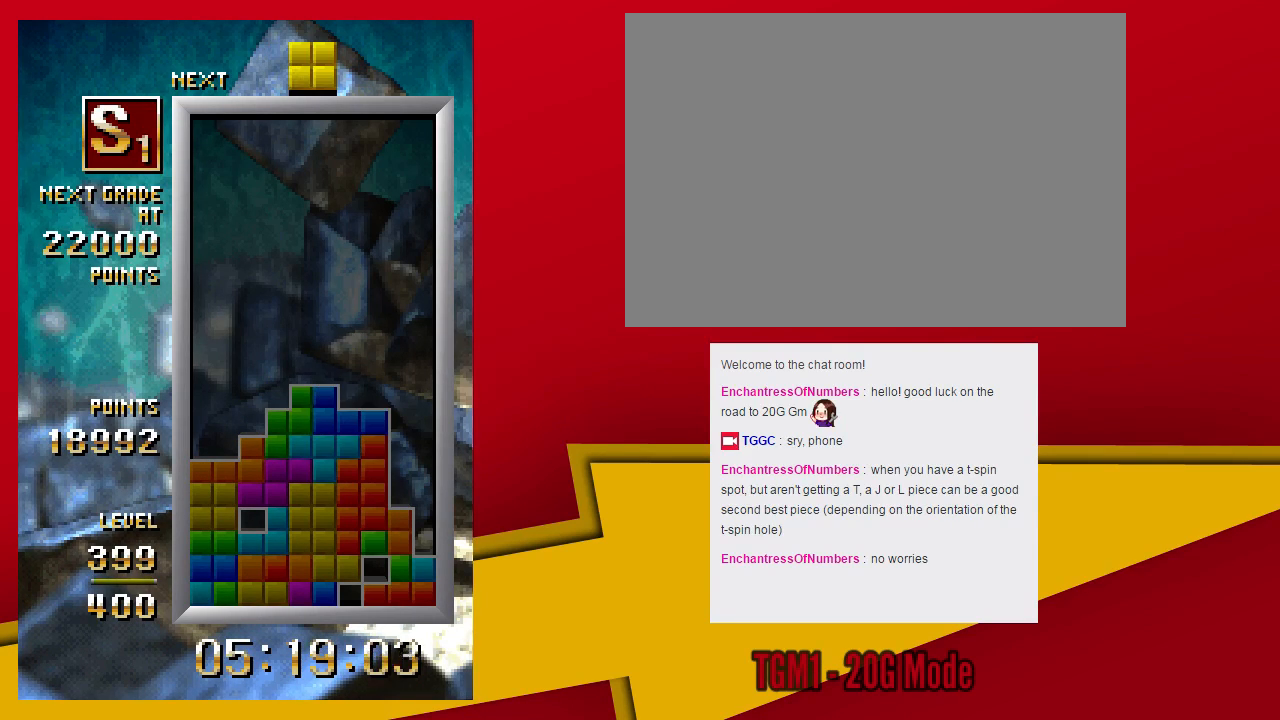
{"dt_ms": 500, "buttons": [], "left_stick": "down", "events": [[400, "left_stick", "down"]]}
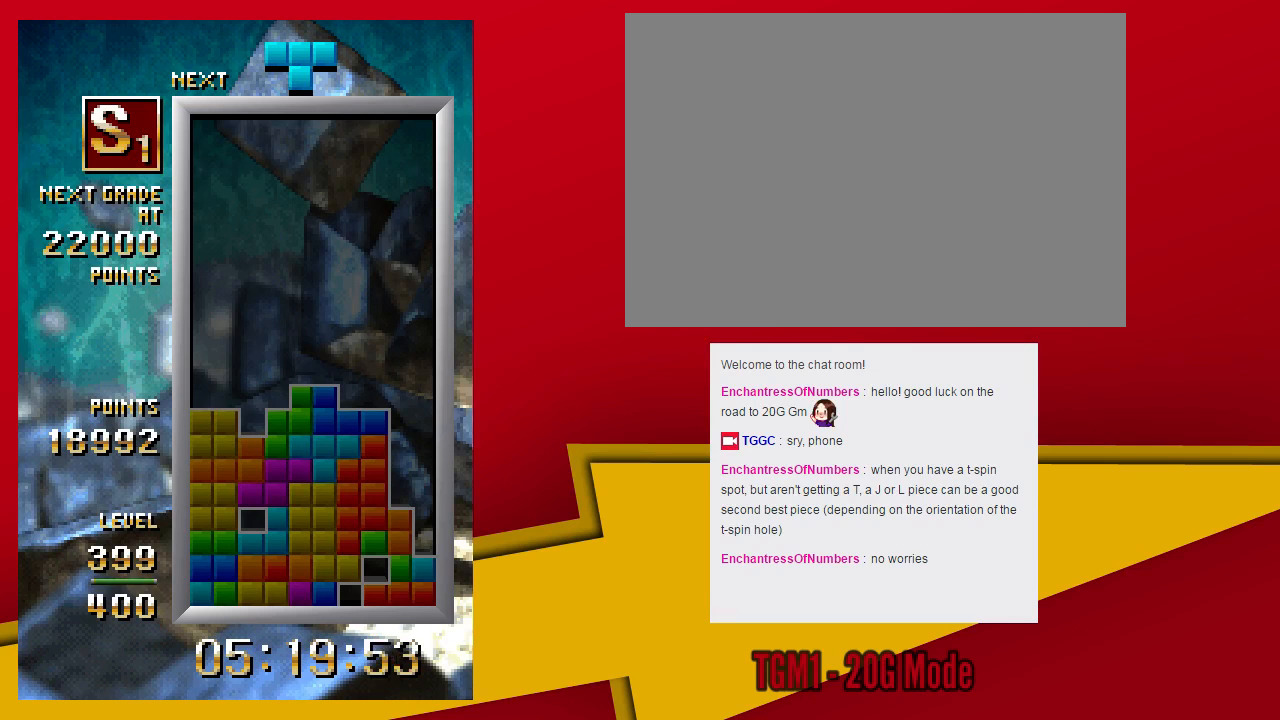
{"dt_ms": 500, "buttons": ["SQUARE"], "left_stick": "left", "events": [[33, "left_stick", "center"], [400, "left_stick", "left"], [467, "SQUARE", "down"]]}
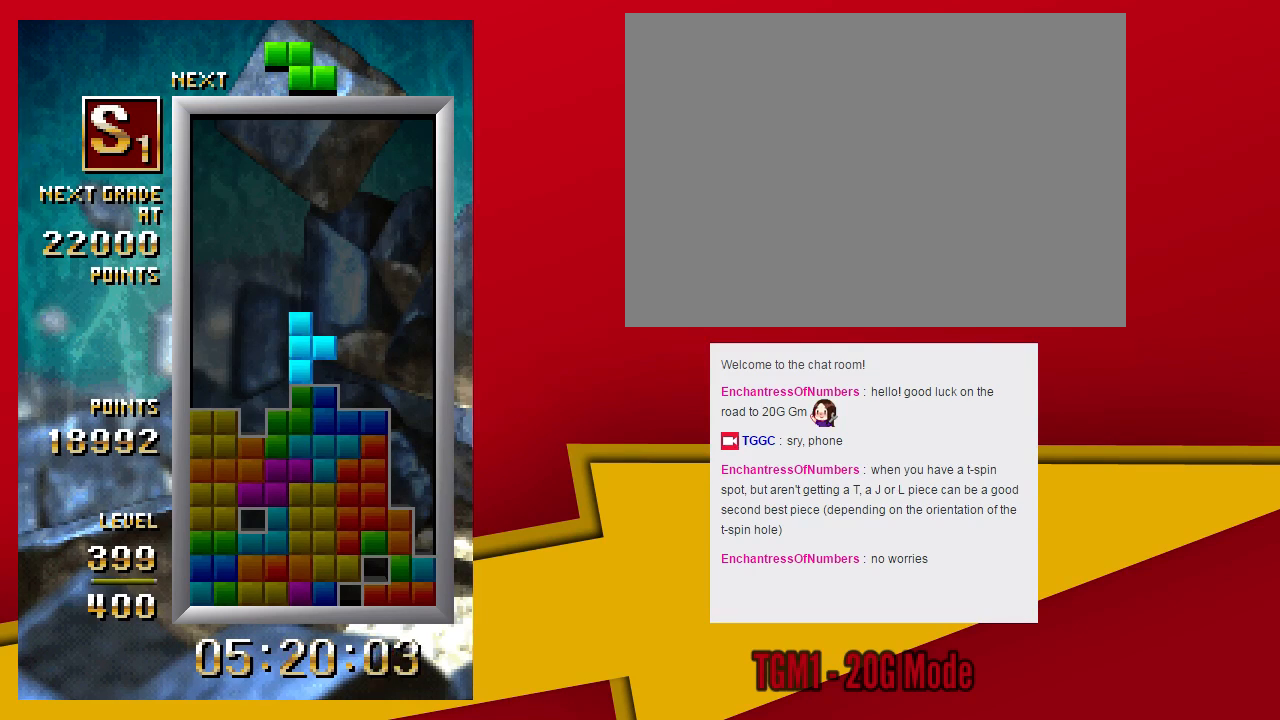
{"dt_ms": 500, "buttons": [], "left_stick": "center", "events": [[200, "TRIANGLE", "down"], [267, "SQUARE", "up"], [267, "left_stick", "down"], [300, "TRIANGLE", "up"], [400, "left_stick", "center"]]}